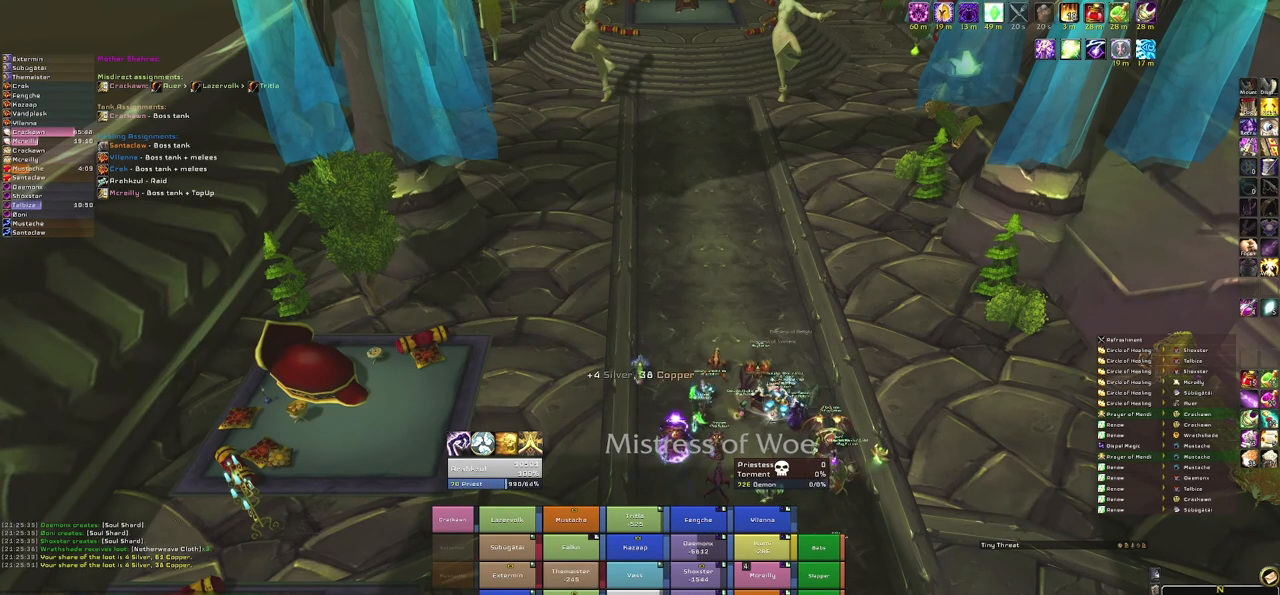
Gameplay with keyboard and mouse; each line is a JSON object with the keys and mouse buttons held at the frame after it. "events" lists presses ("down") and releases ("up") of "1", "2", "3", "4", "5", "a", "alt", "b", "c", "ctrl", "d", "e", "f", "g", "q", "r", "s", "shift", "space", "t", "tab", "tilde", "v", "w", "x", "z", "mouse_left", "mouse_wheel", "mouse_right", "mouse_mb4" and "mouse_mb5" between this image and that frame as [ms after this image, input, new state], when the widget could be followed in between. "mouse_left", "mouse_wheel", "mouse_right", "mouse_mb4", "mouse_mb5" = the "left", "wheel", "right", "mb4", "mb5" buttons of the "mouse" list. No other keys are recorded. "wheel" means that the mouse wheel is clicked or scrolled. Mouse movement is not recorded.
{"keys": [], "mouse": [], "events": [[34, "mouse_left", "down"], [100, "mouse_left", "up"]]}
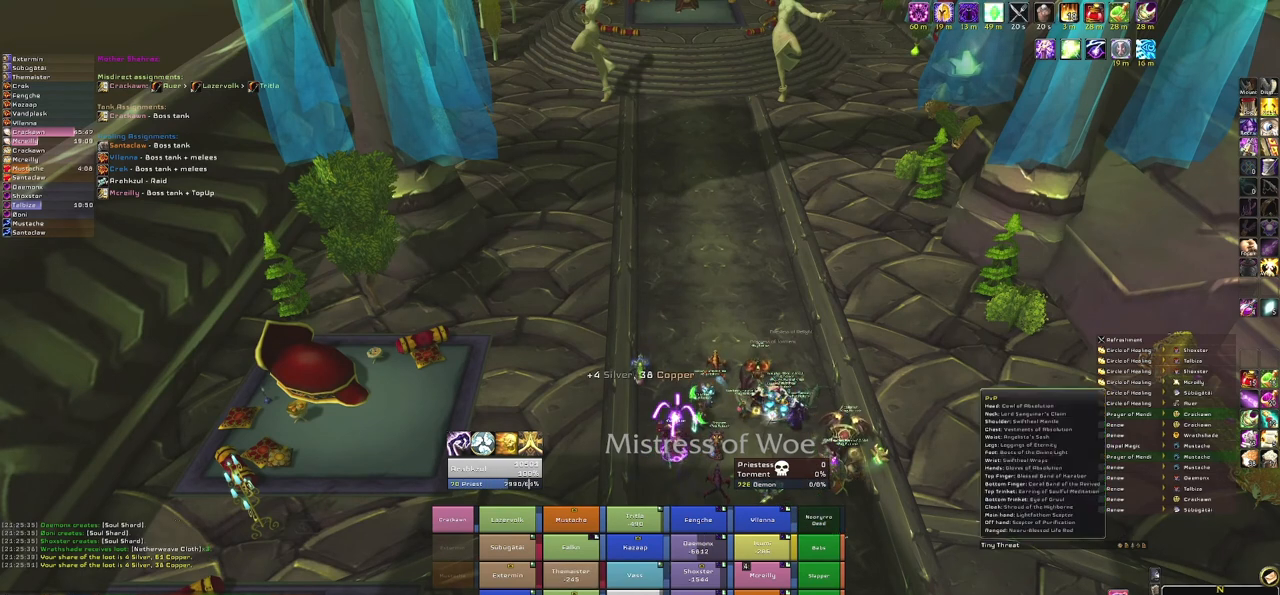
{"keys": [], "mouse": [], "events": []}
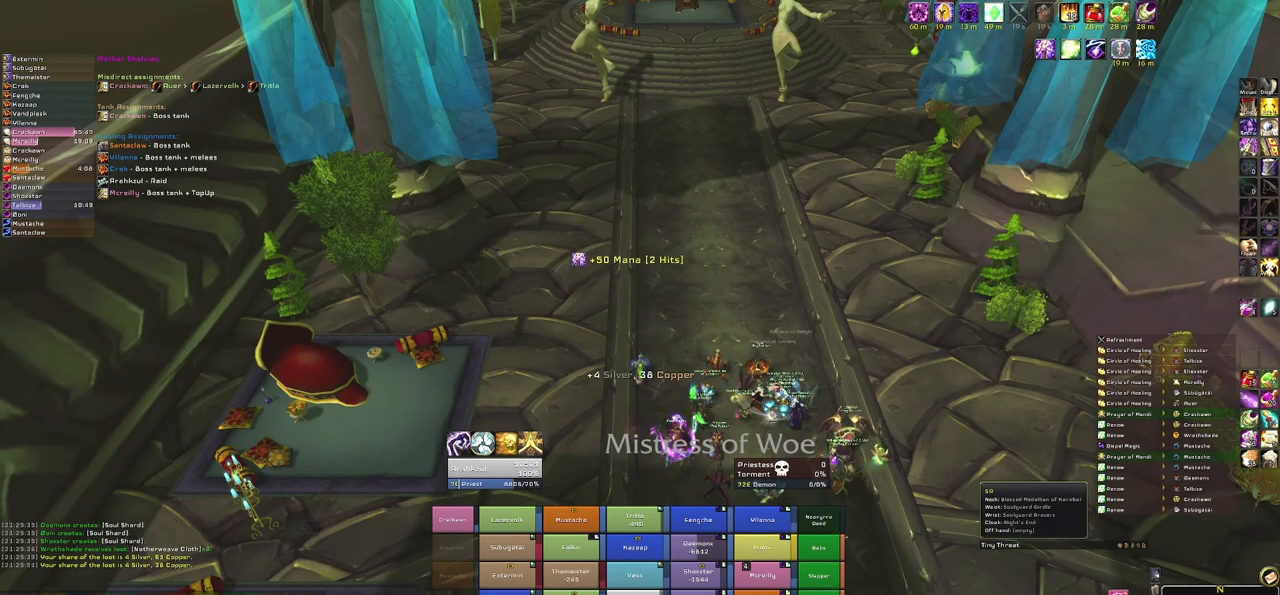
{"keys": [], "mouse": [], "events": [[34, "mouse_left", "down"], [167, "mouse_left", "up"]]}
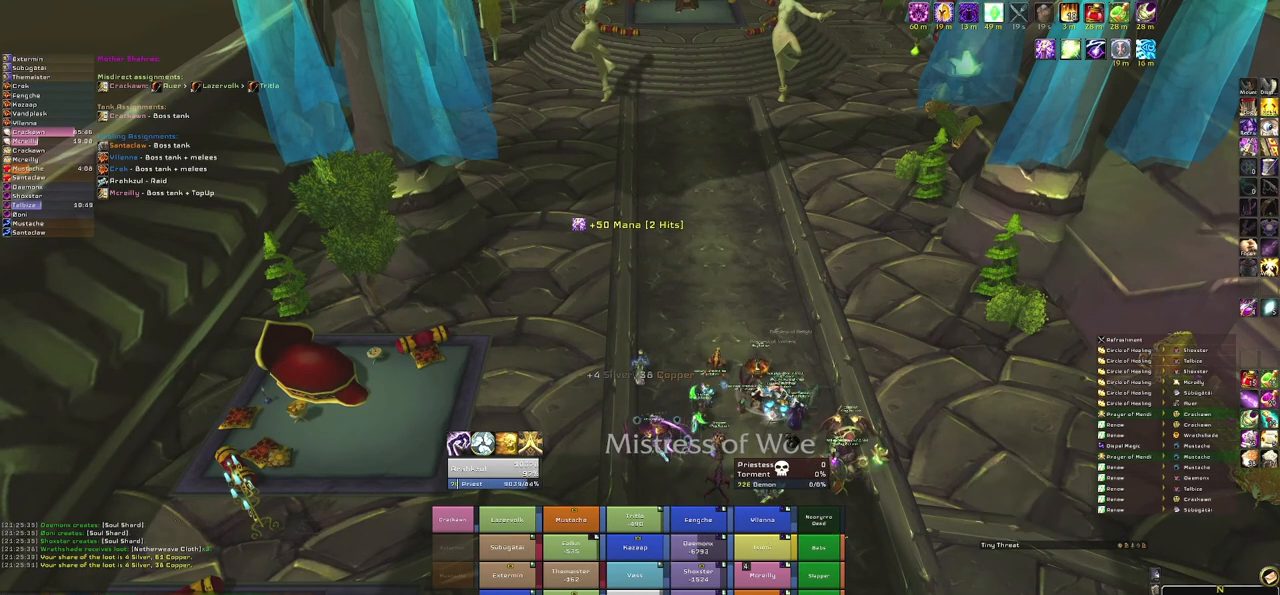
{"keys": [], "mouse": [], "events": []}
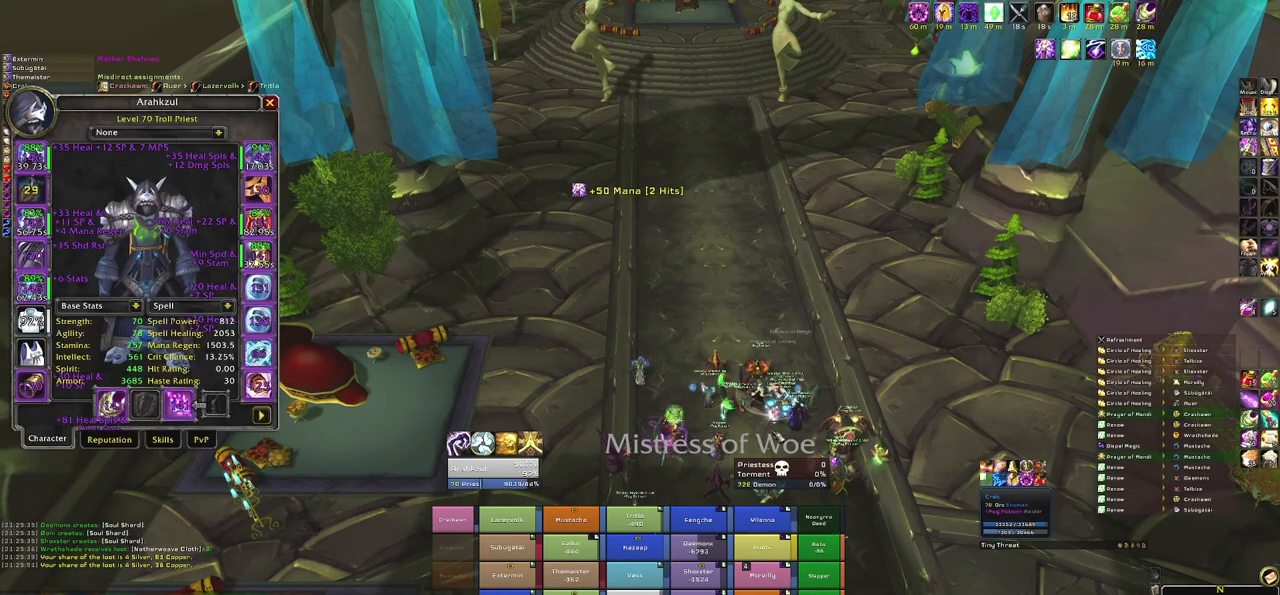
{"keys": [], "mouse": [], "events": []}
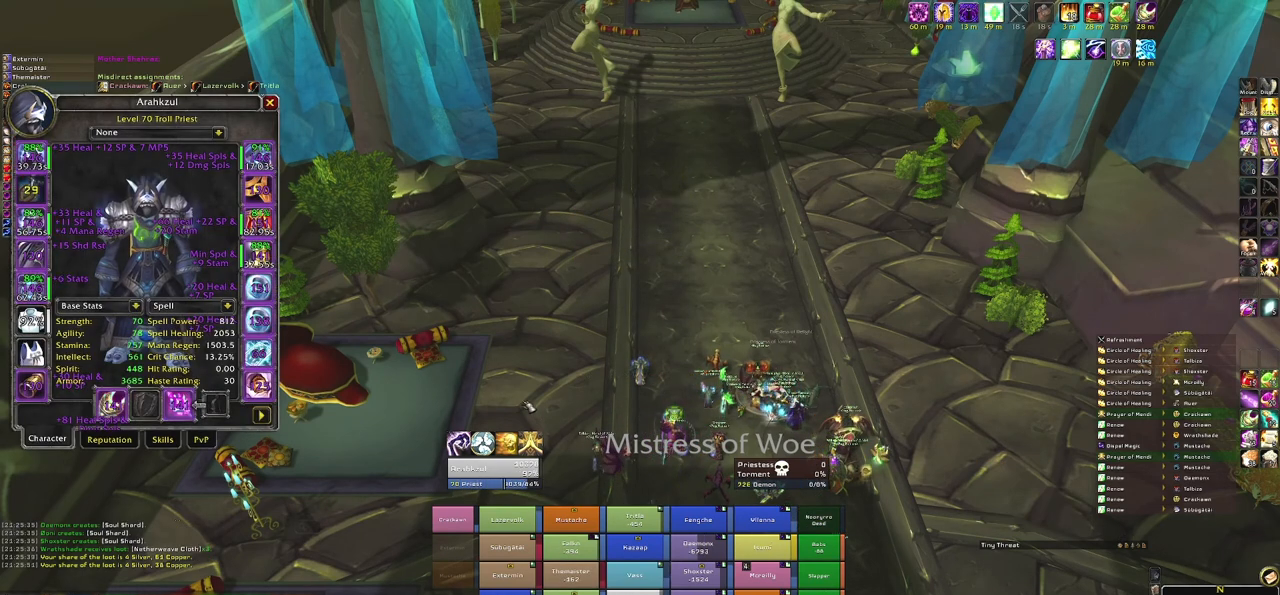
{"keys": [], "mouse": [], "events": []}
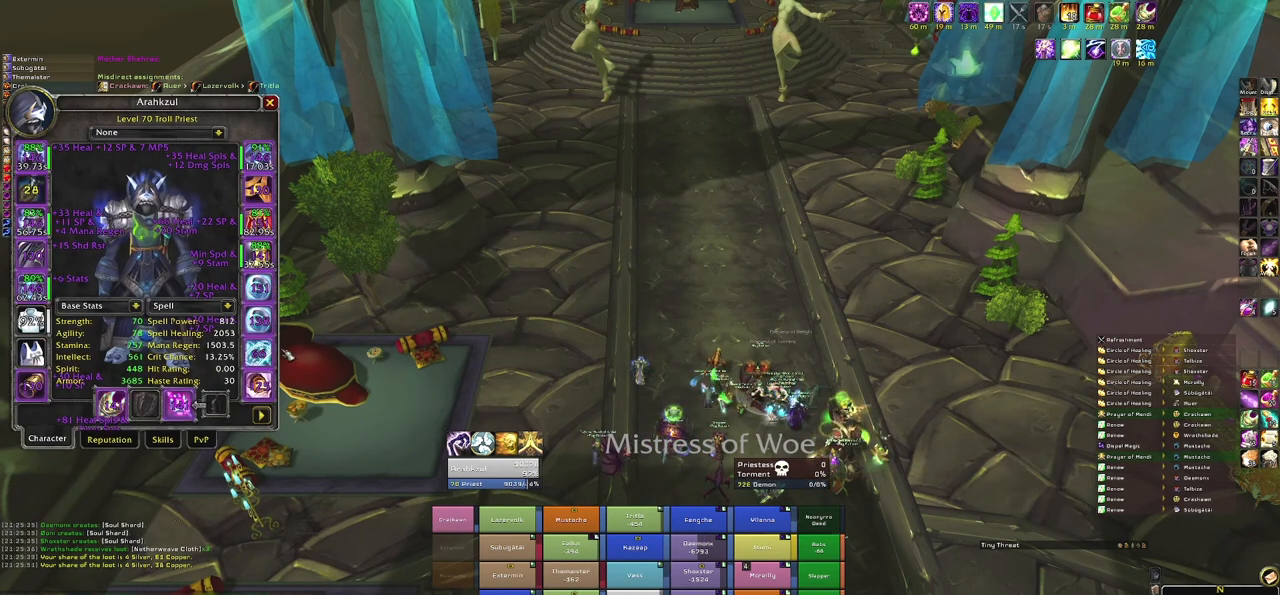
{"keys": [], "mouse": [], "events": []}
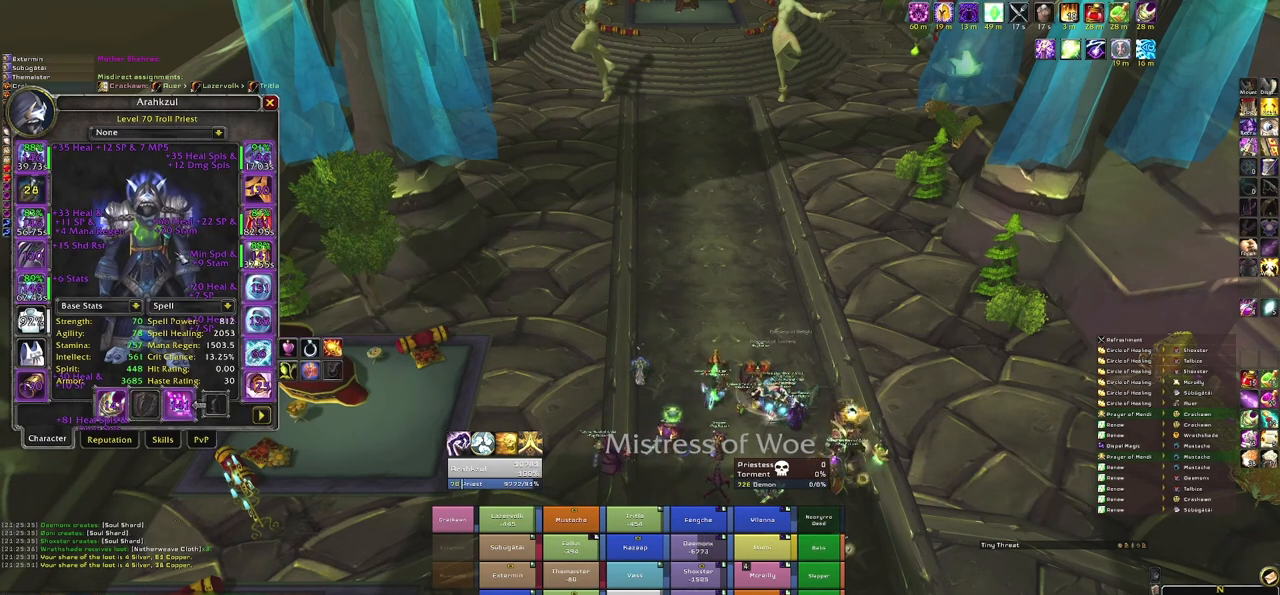
{"keys": [], "mouse": ["left"], "events": [[300, "mouse_left", "down"]]}
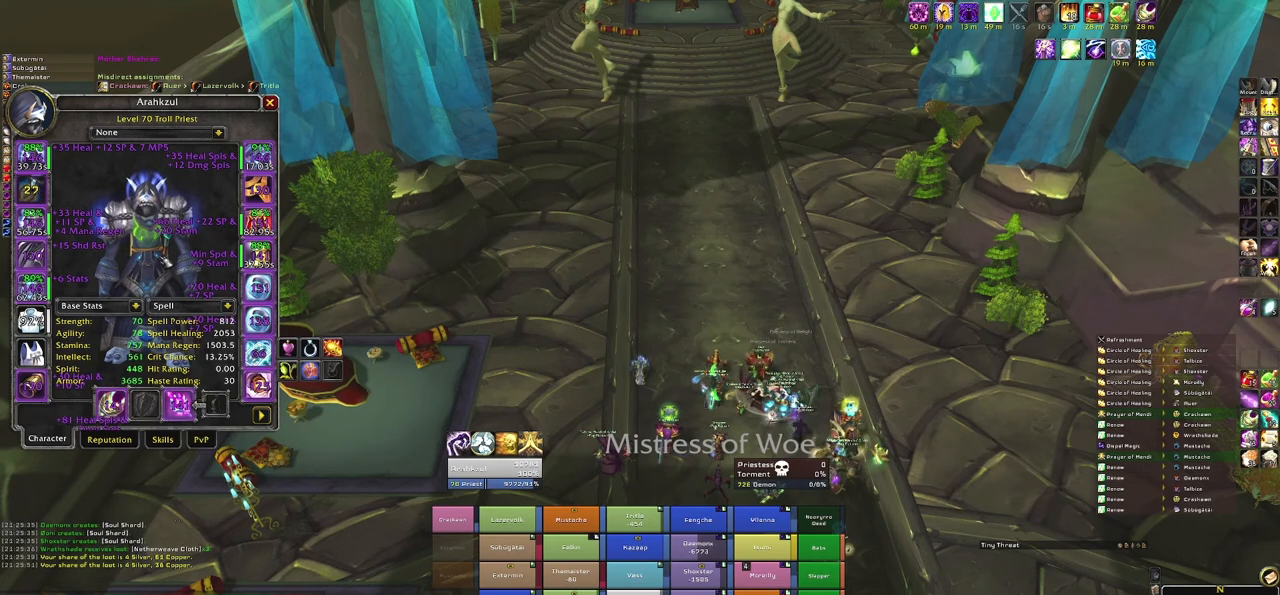
{"keys": [], "mouse": ["left"], "events": []}
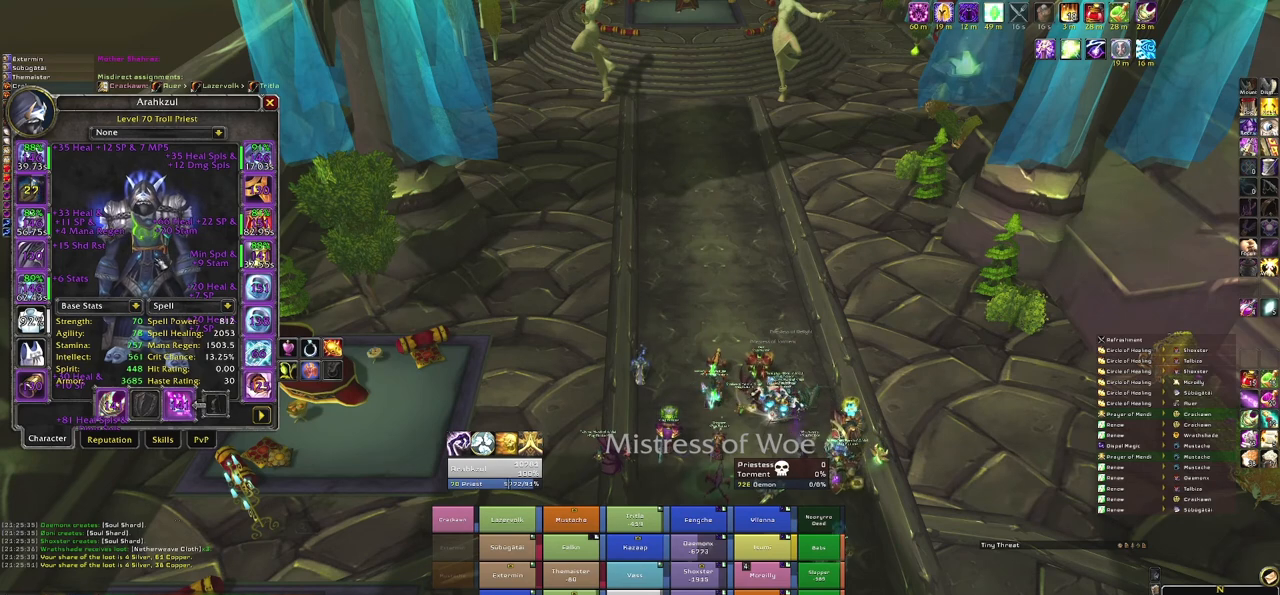
{"keys": [], "mouse": [], "events": [[400, "mouse_left", "up"]]}
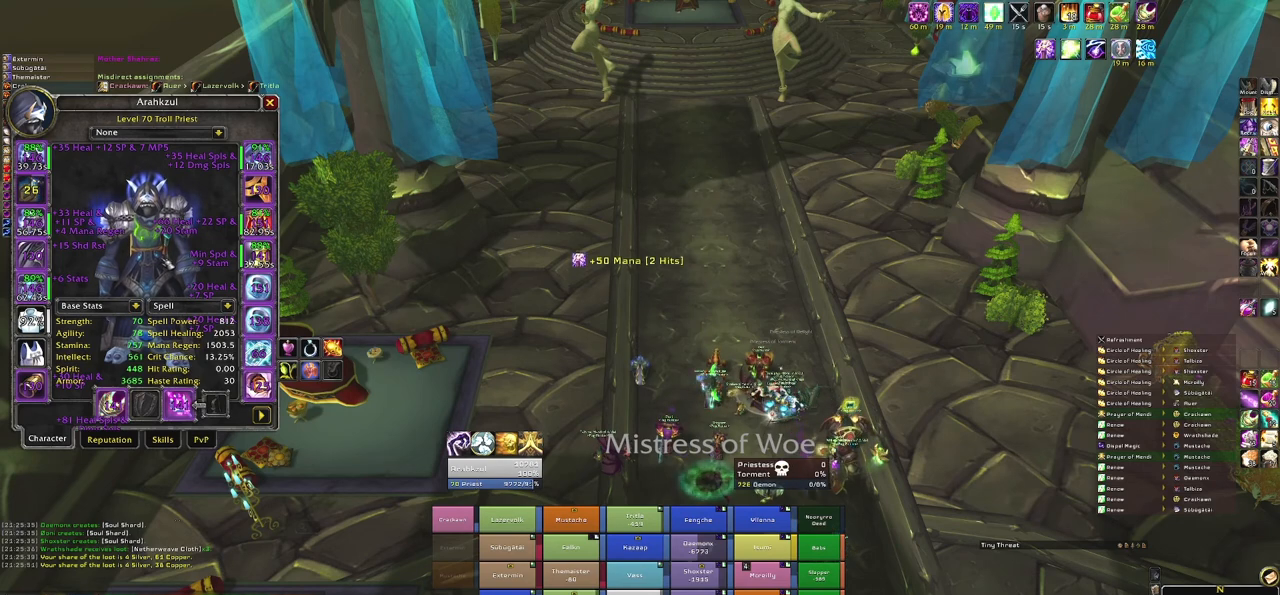
{"keys": [], "mouse": ["left"], "events": [[334, "mouse_left", "down"]]}
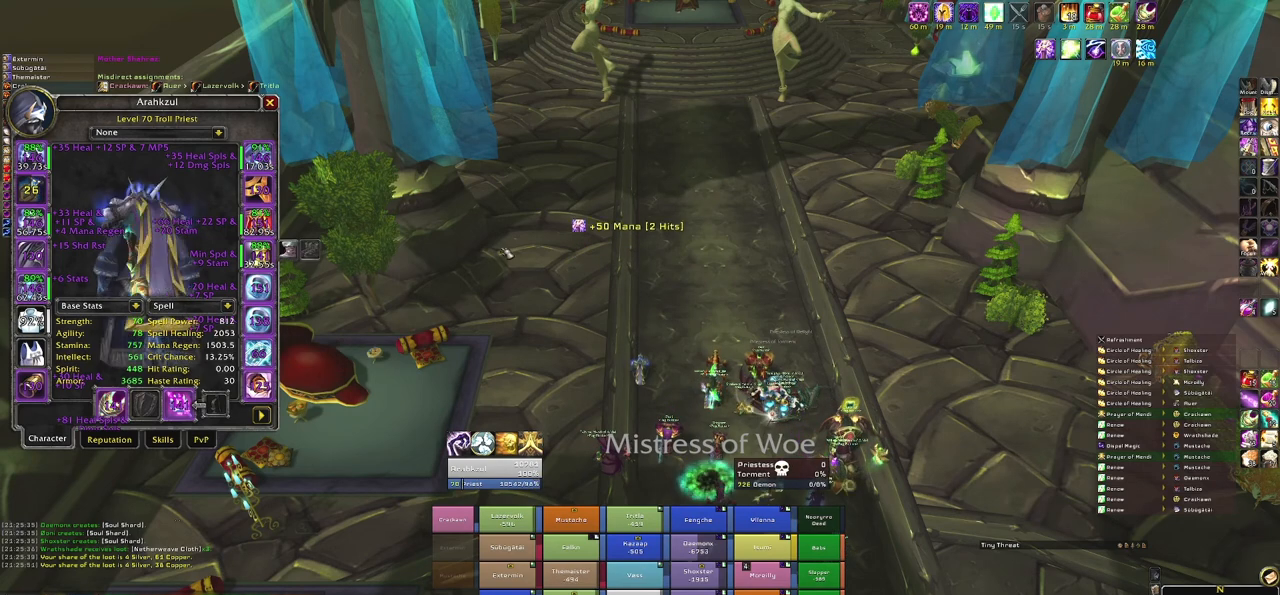
{"keys": [], "mouse": ["left"], "events": []}
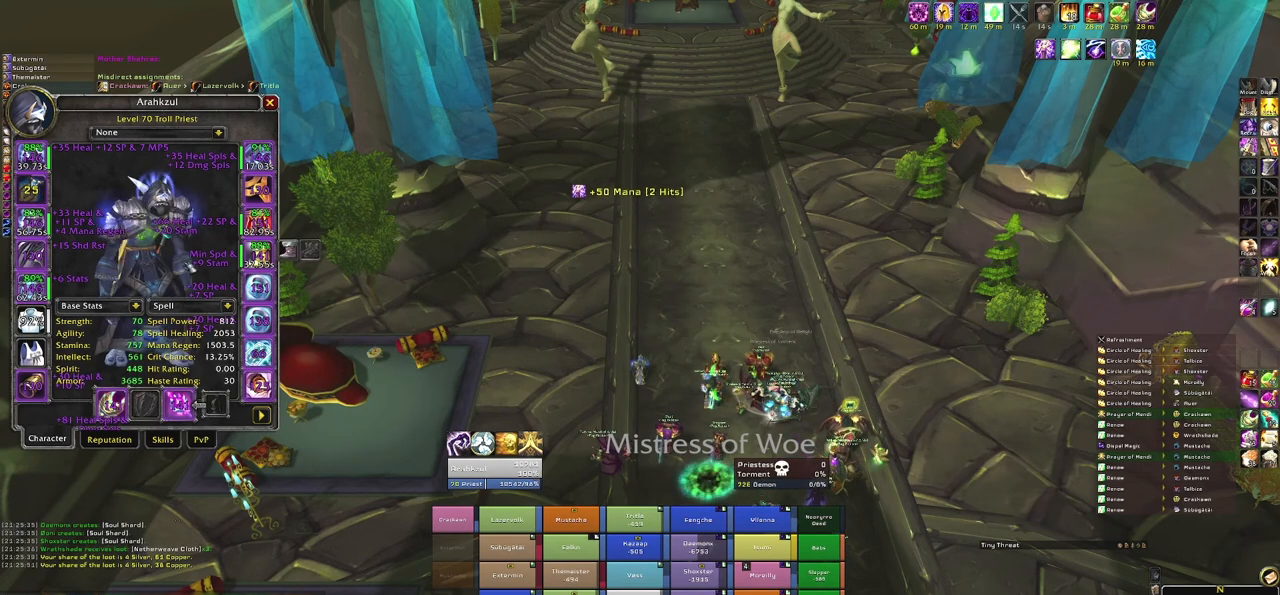
{"keys": [], "mouse": [], "events": [[134, "mouse_left", "up"]]}
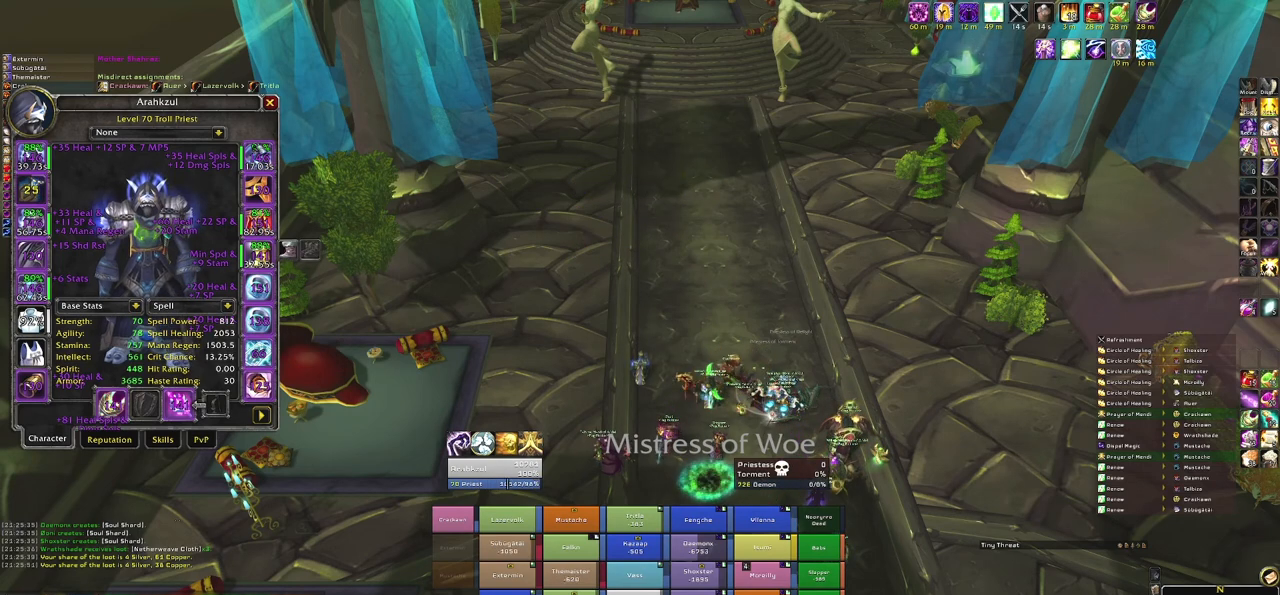
{"keys": [], "mouse": ["left"], "events": [[333, "mouse_left", "down"]]}
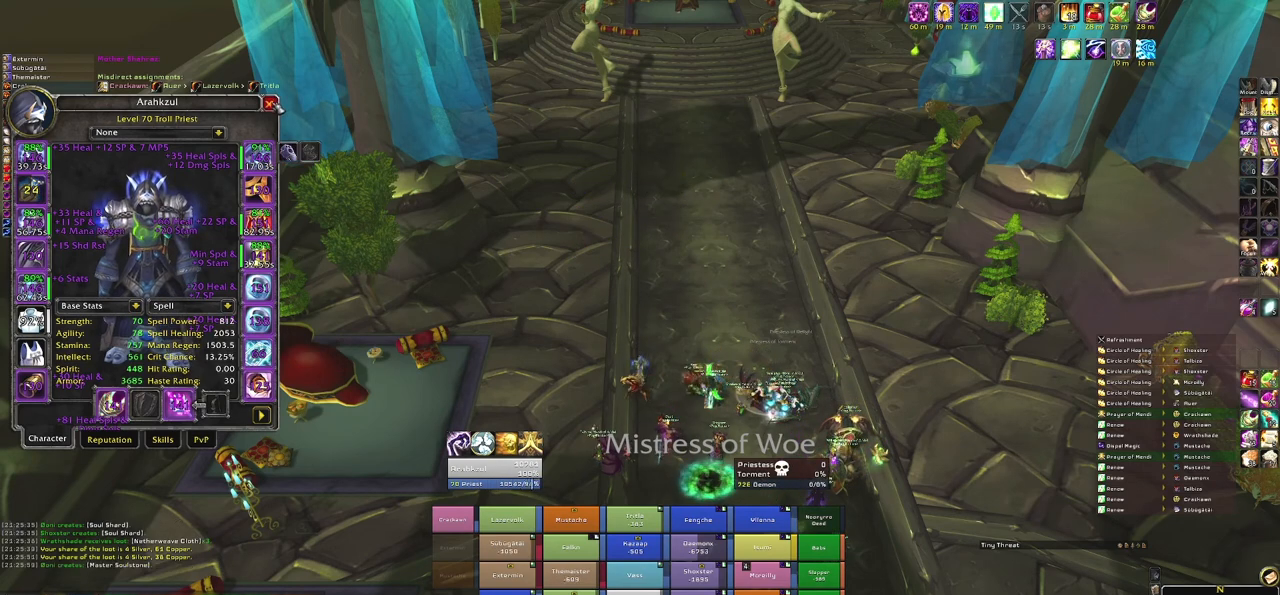
{"keys": [], "mouse": [], "events": [[34, "mouse_left", "up"]]}
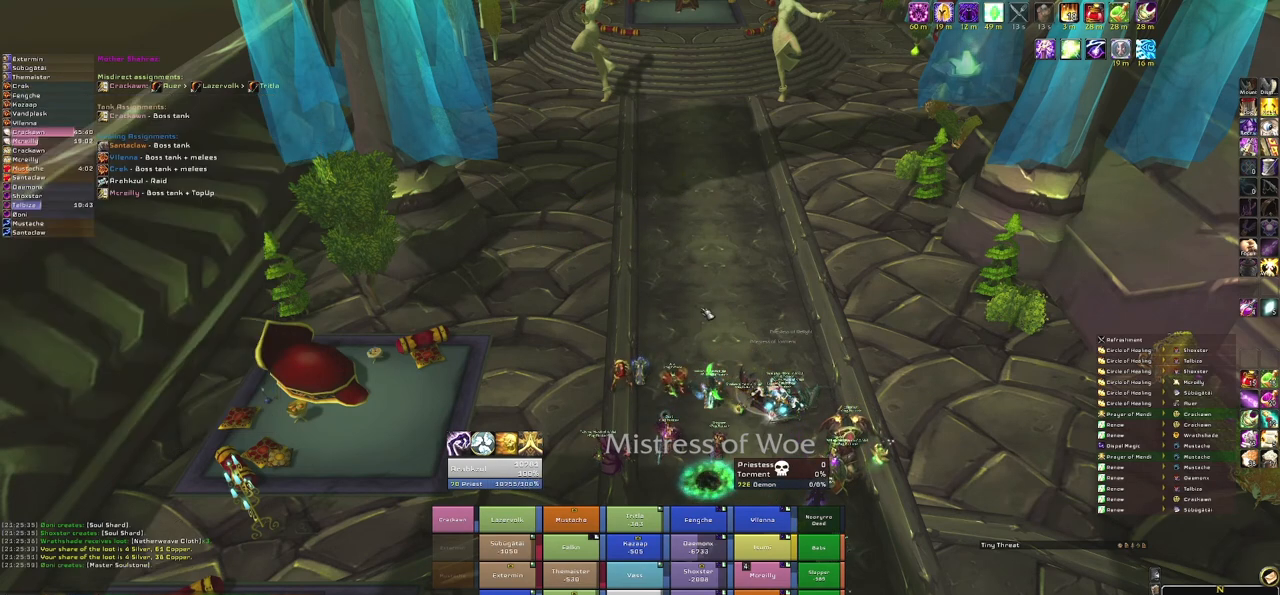
{"keys": [], "mouse": ["right"], "events": [[100, "mouse_right", "down"]]}
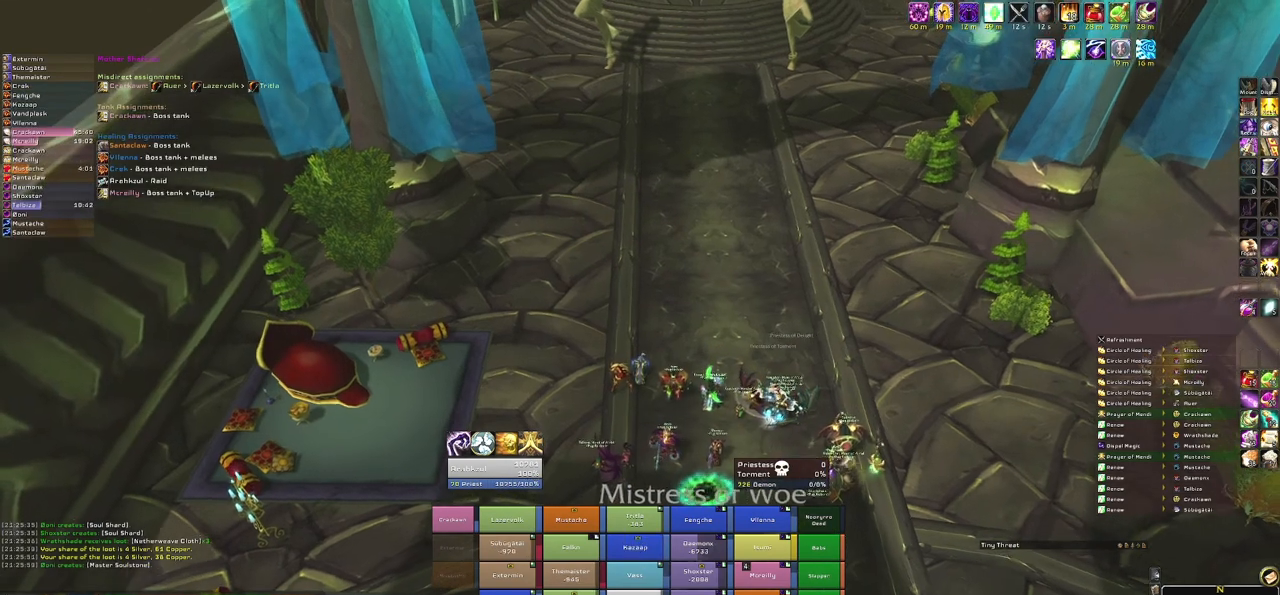
{"keys": [], "mouse": [], "events": [[267, "mouse_right", "up"]]}
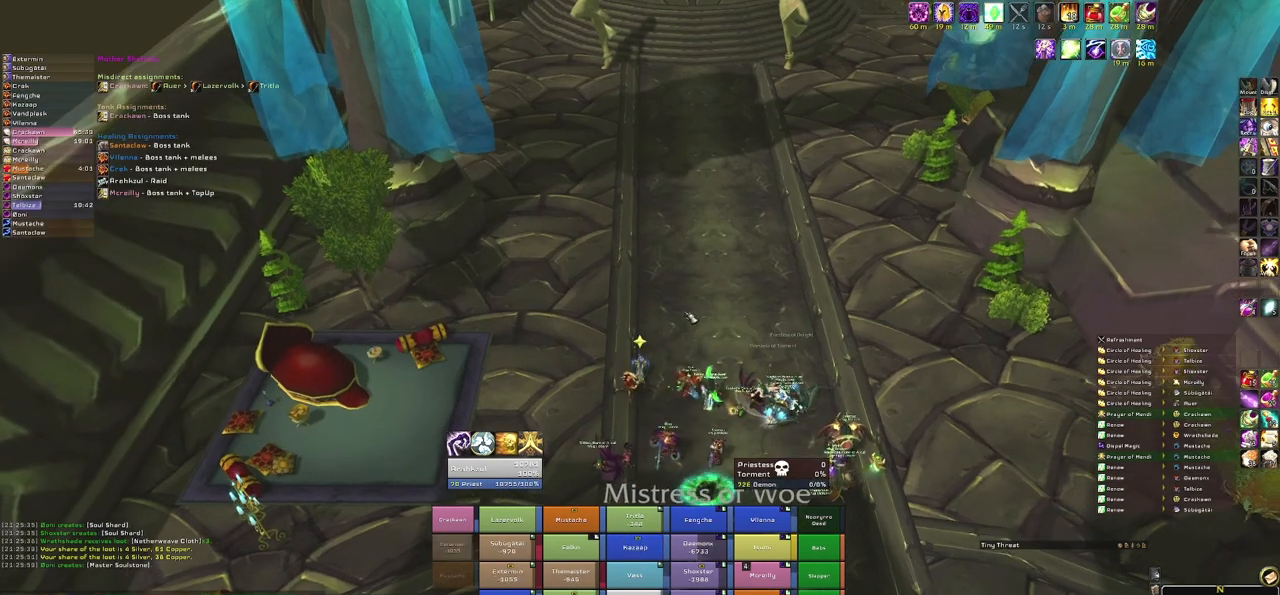
{"keys": [], "mouse": ["right"], "events": [[367, "mouse_right", "down"]]}
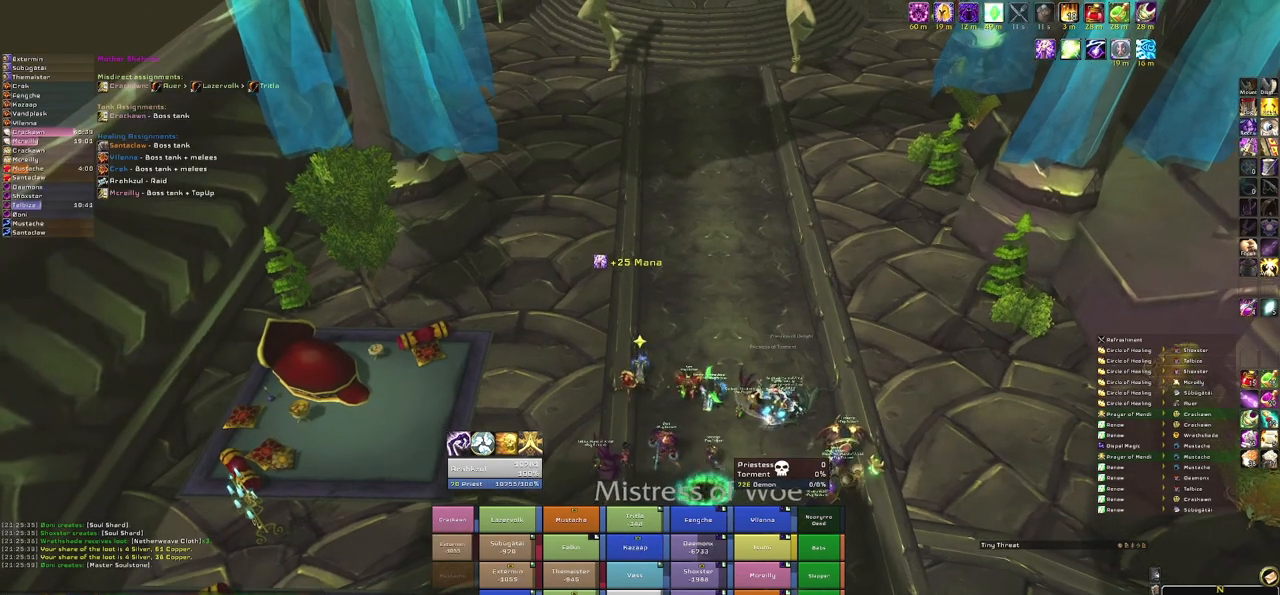
{"keys": [], "mouse": ["right"], "events": []}
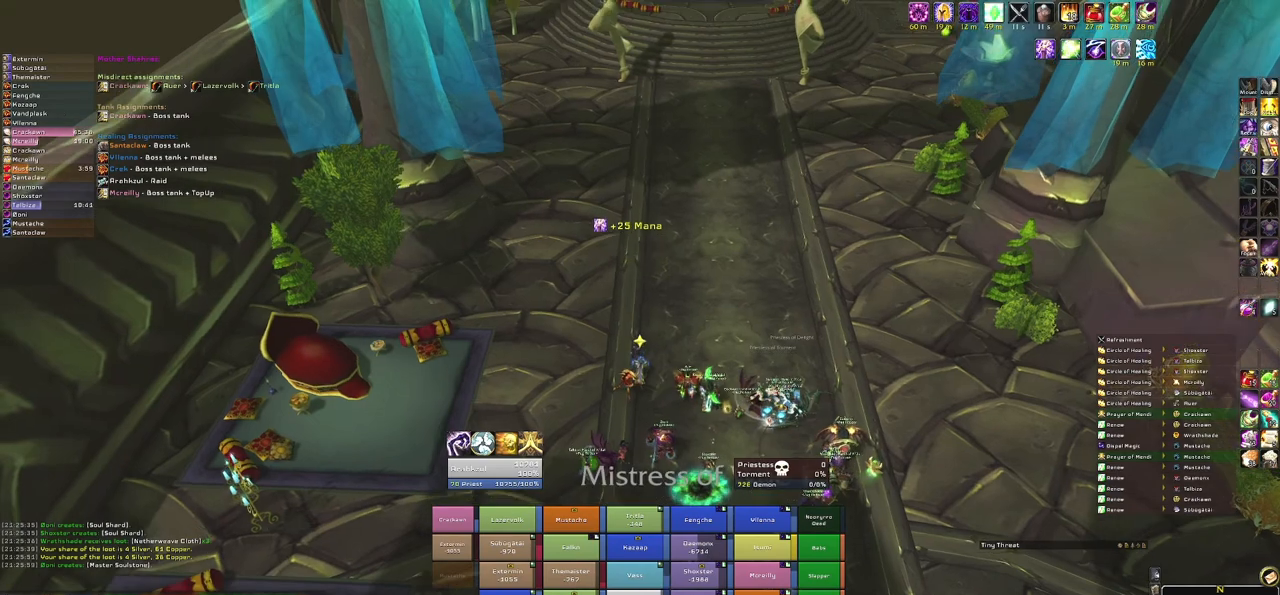
{"keys": [], "mouse": [], "events": [[167, "mouse_right", "up"]]}
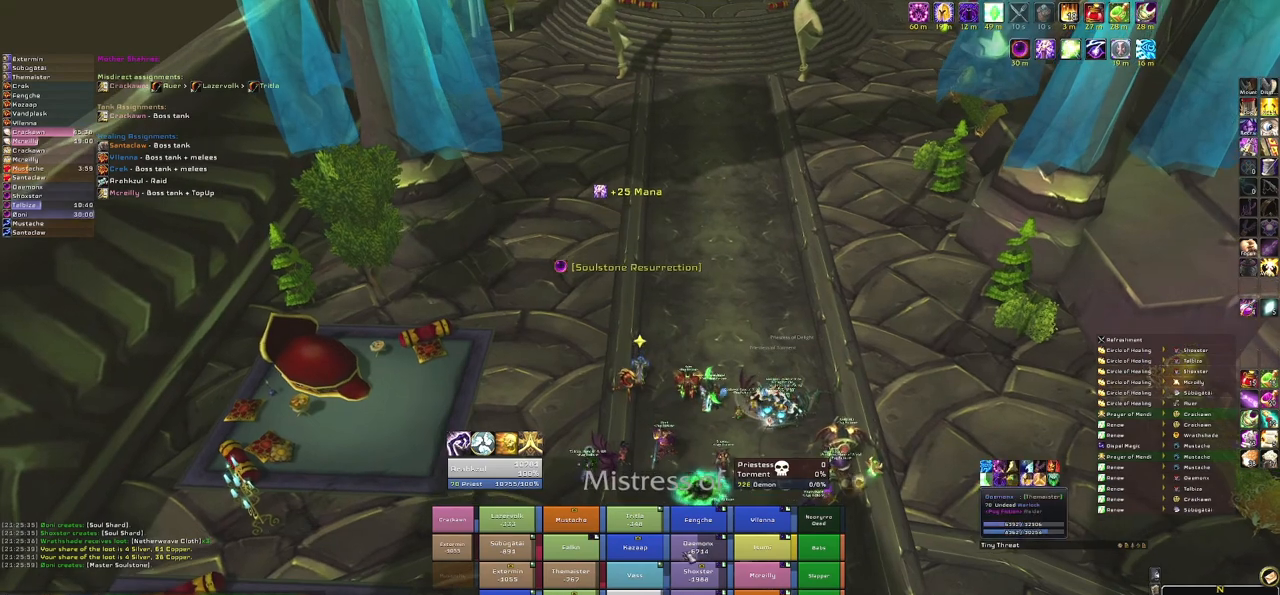
{"keys": [], "mouse": [], "events": []}
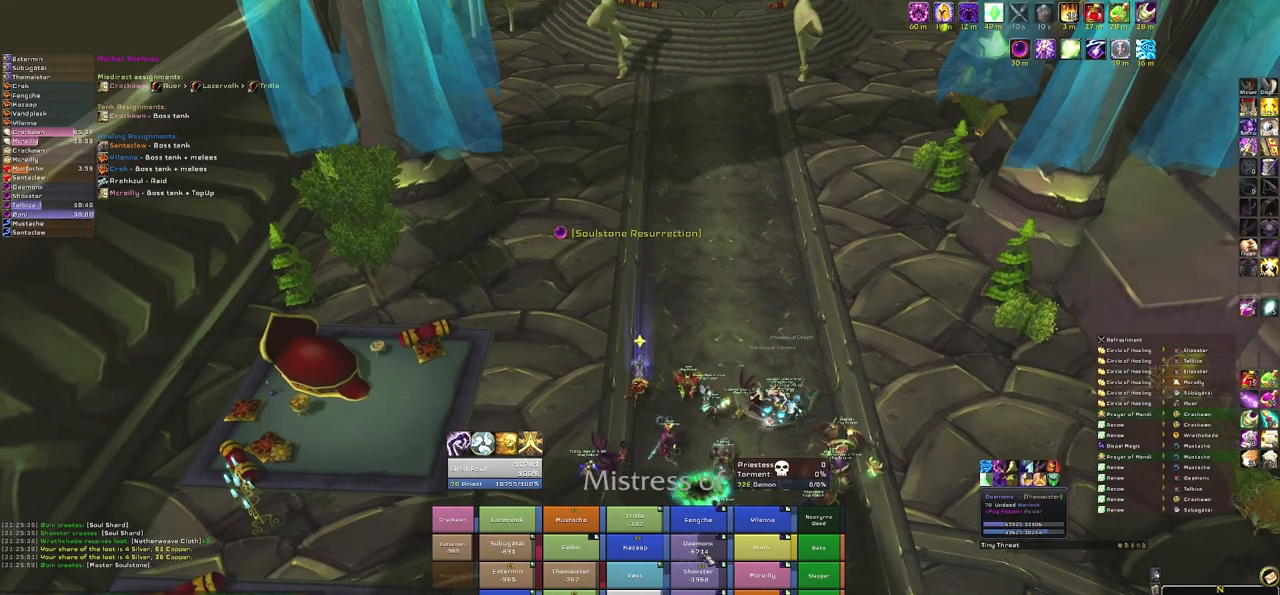
{"keys": ["r"], "mouse": [], "events": [[433, "r", "down"]]}
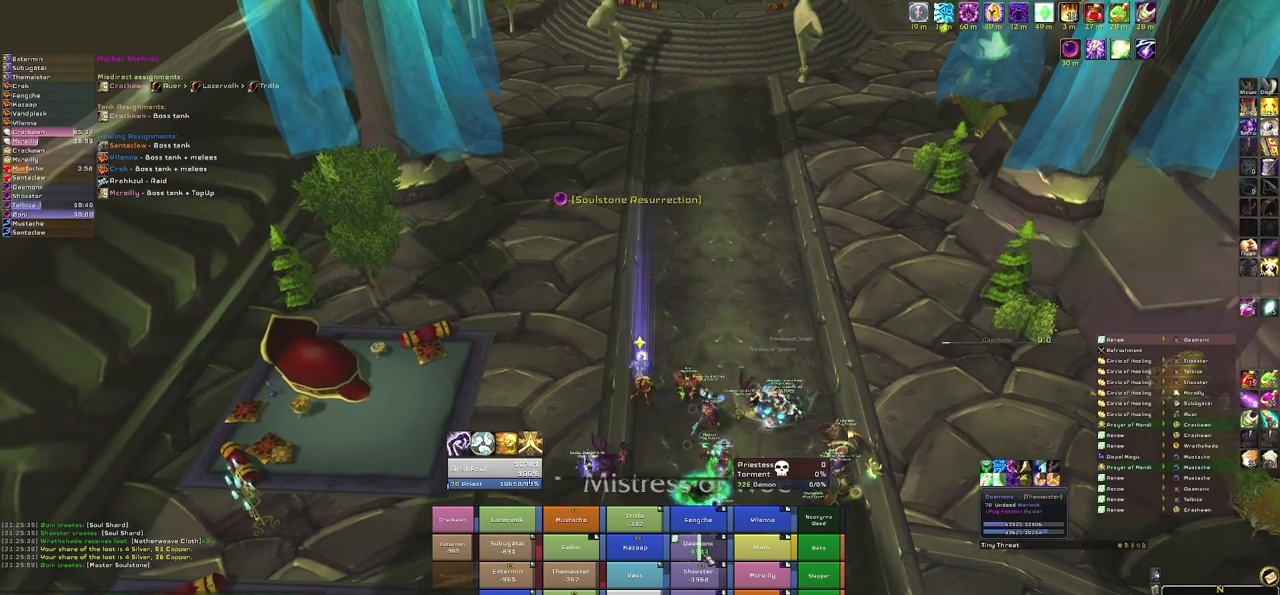
{"keys": [], "mouse": [], "events": [[100, "r", "up"]]}
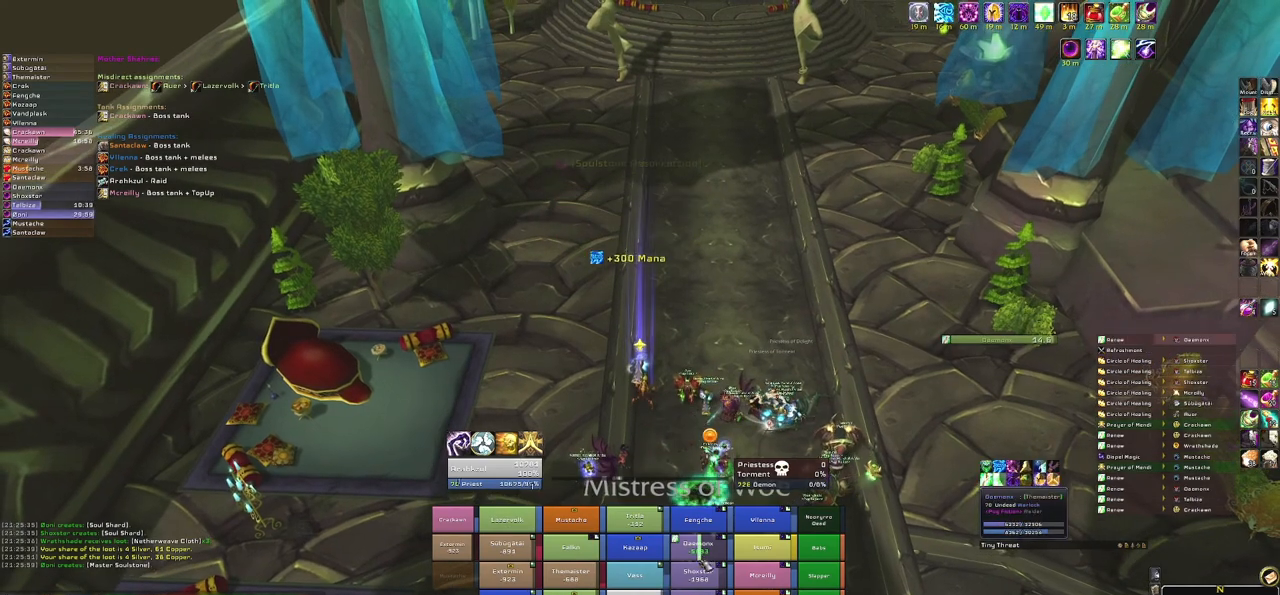
{"keys": [], "mouse": [], "events": []}
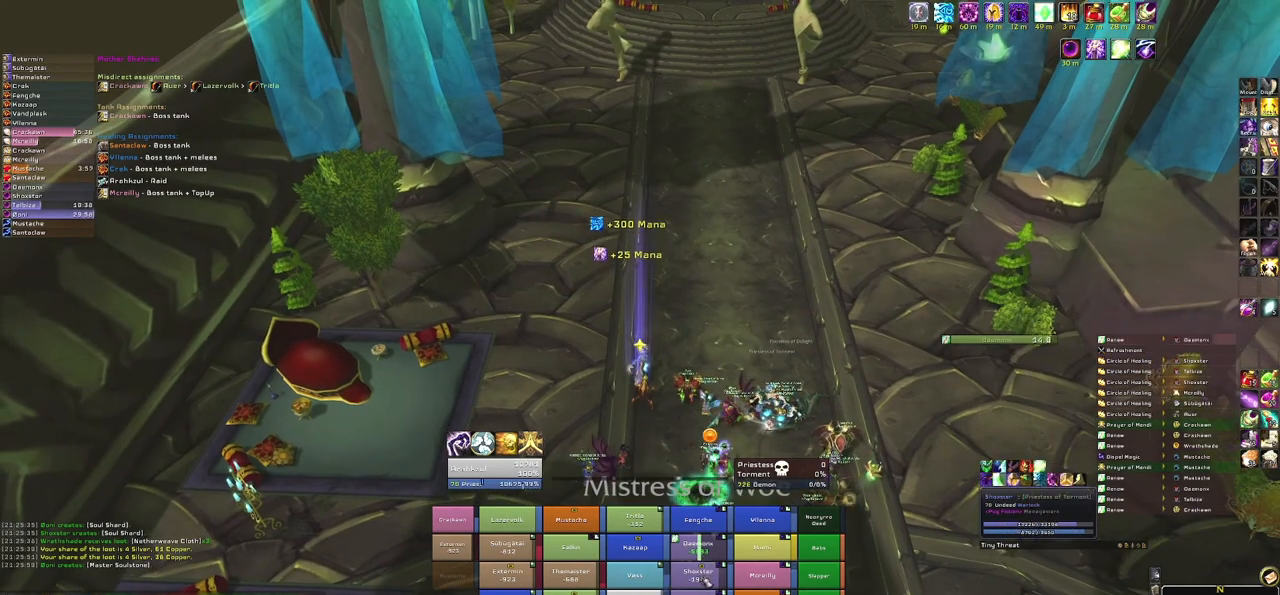
{"keys": [], "mouse": [], "events": [[234, "r", "down"], [434, "r", "up"]]}
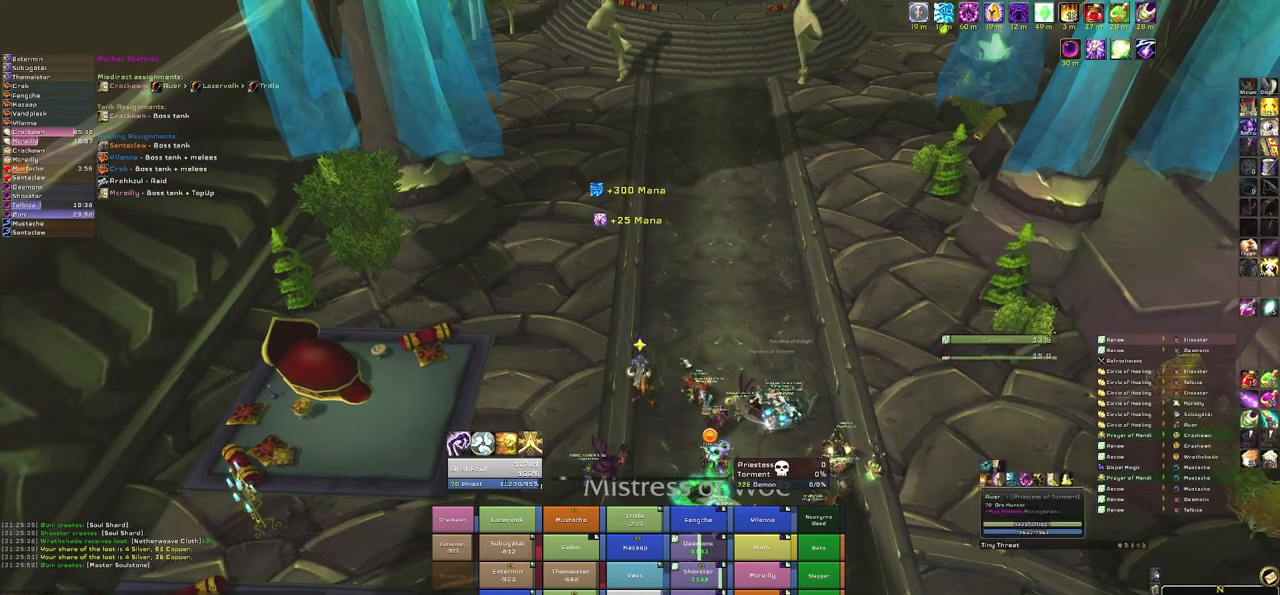
{"keys": [], "mouse": ["right"], "events": [[100, "mouse_right", "down"]]}
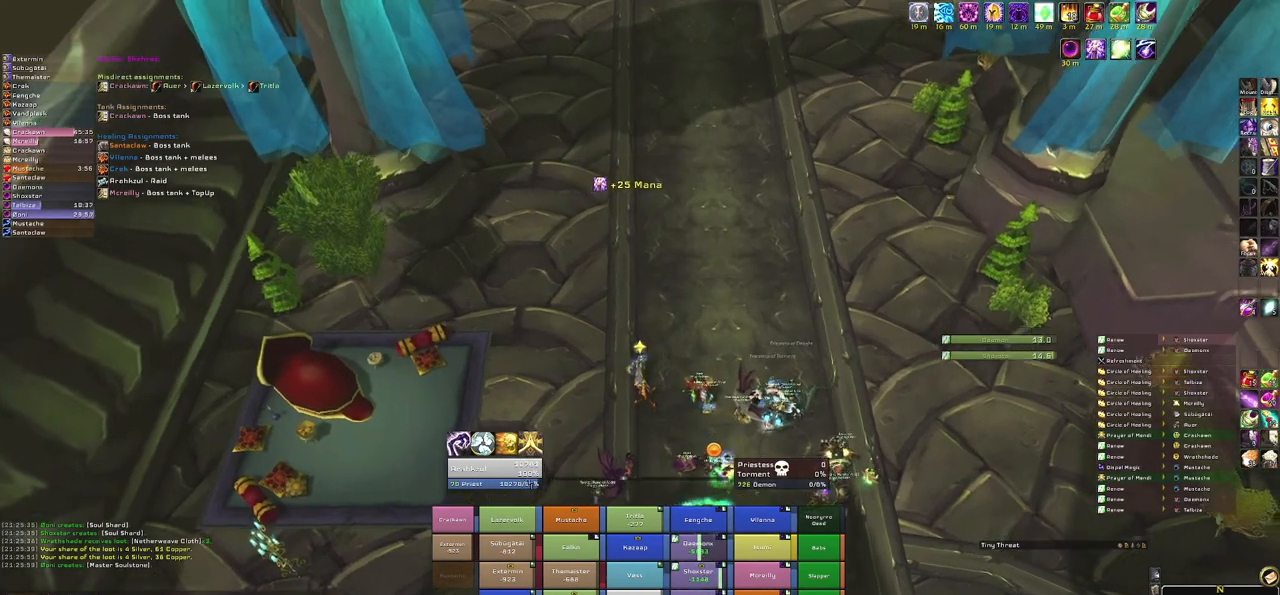
{"keys": ["w"], "mouse": [], "events": [[267, "w", "down"], [501, "mouse_right", "up"]]}
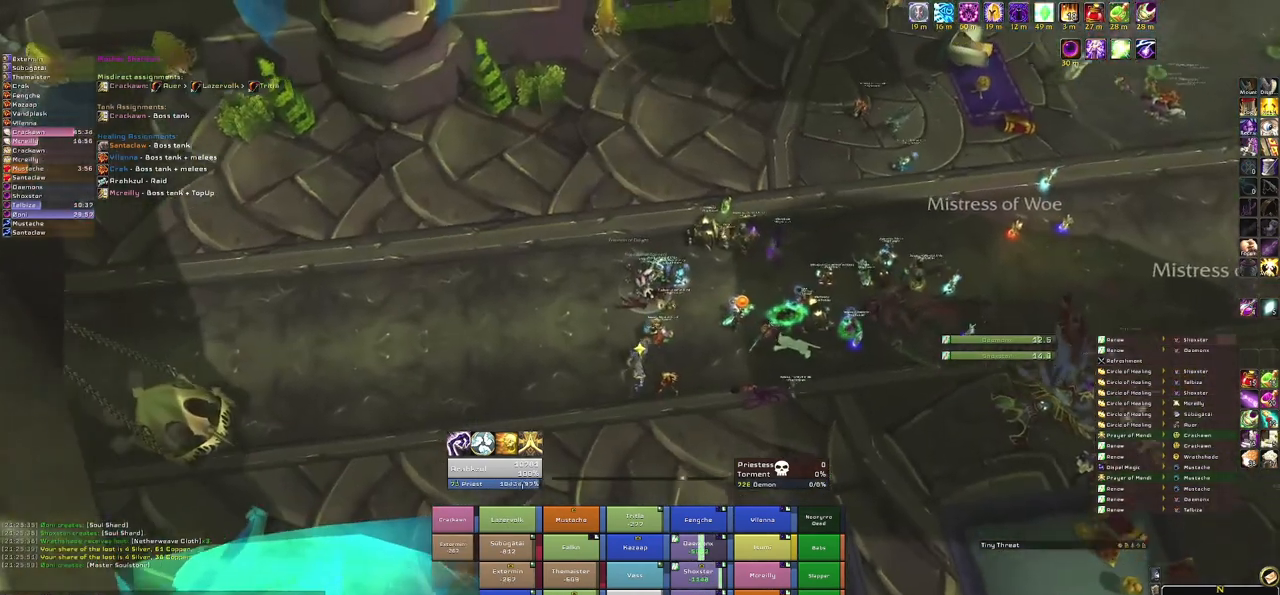
{"keys": ["w"], "mouse": [], "events": []}
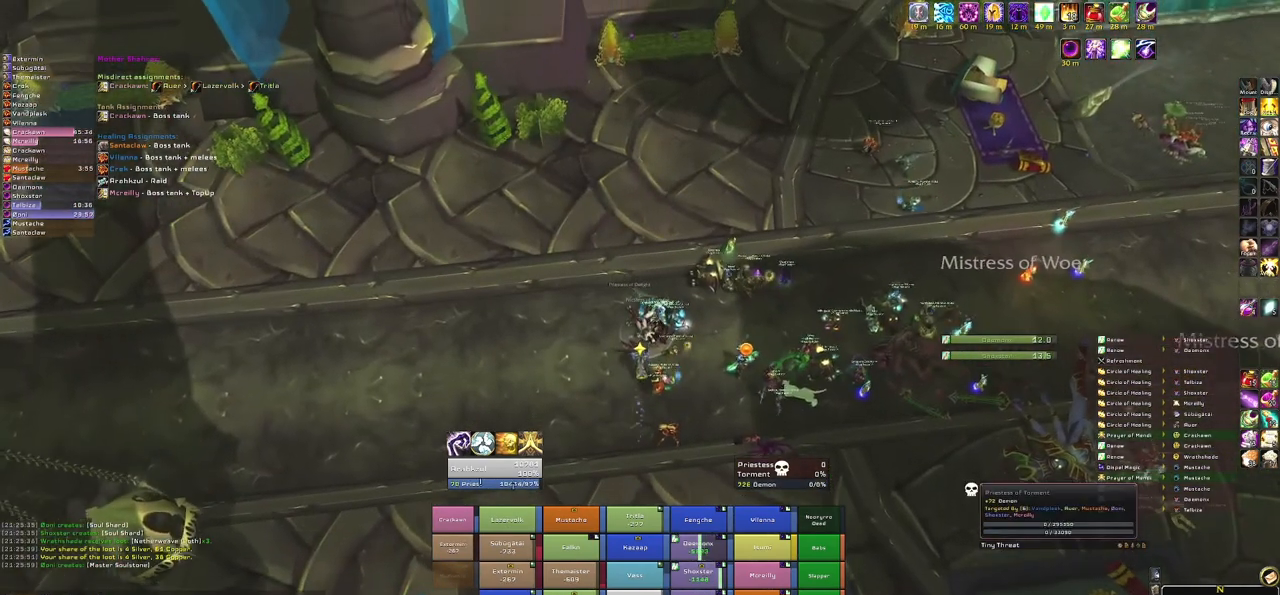
{"keys": [], "mouse": ["right"], "events": [[34, "w", "up"], [67, "mouse_right", "down"], [200, "mouse_right", "up"], [501, "mouse_right", "down"]]}